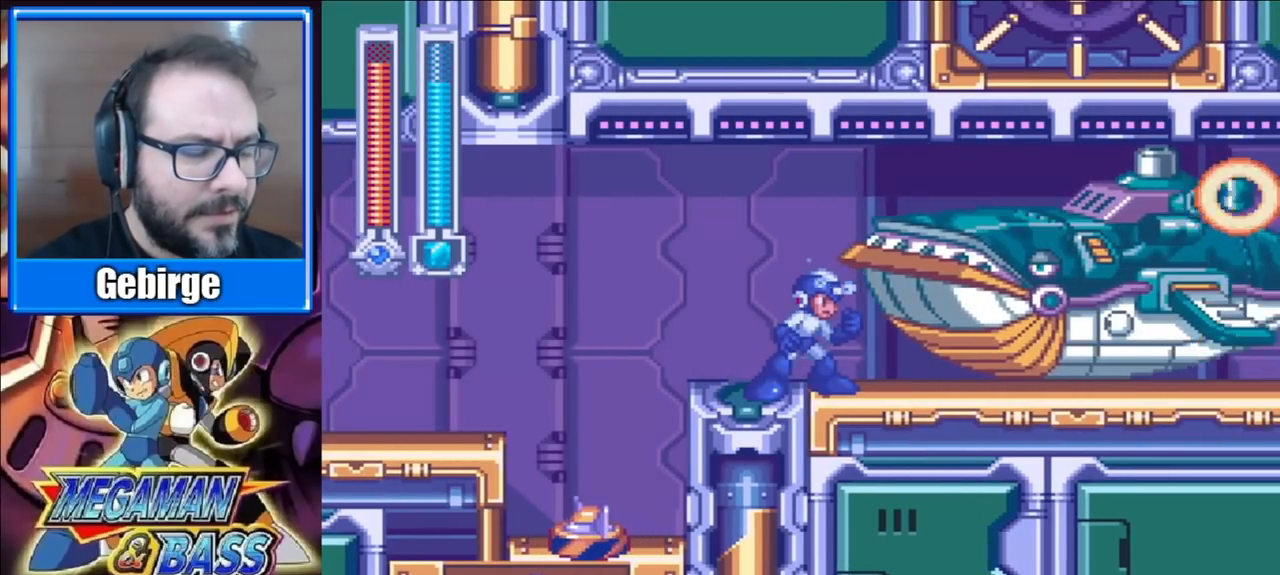
Gameplay with a controller (Xbox layout); each line is a JSON object with the inputs held at the frame after it. "events" lists button and stick changes between this image and that frame as [ms after this image, input, new state], when the widget could be followed in between. Not read: L1 L2 R1 R2 left_stick.
{"buttons": ["DPAD_RIGHT"], "right_stick": "center", "events": [[167, "DPAD_RIGHT", "down"]]}
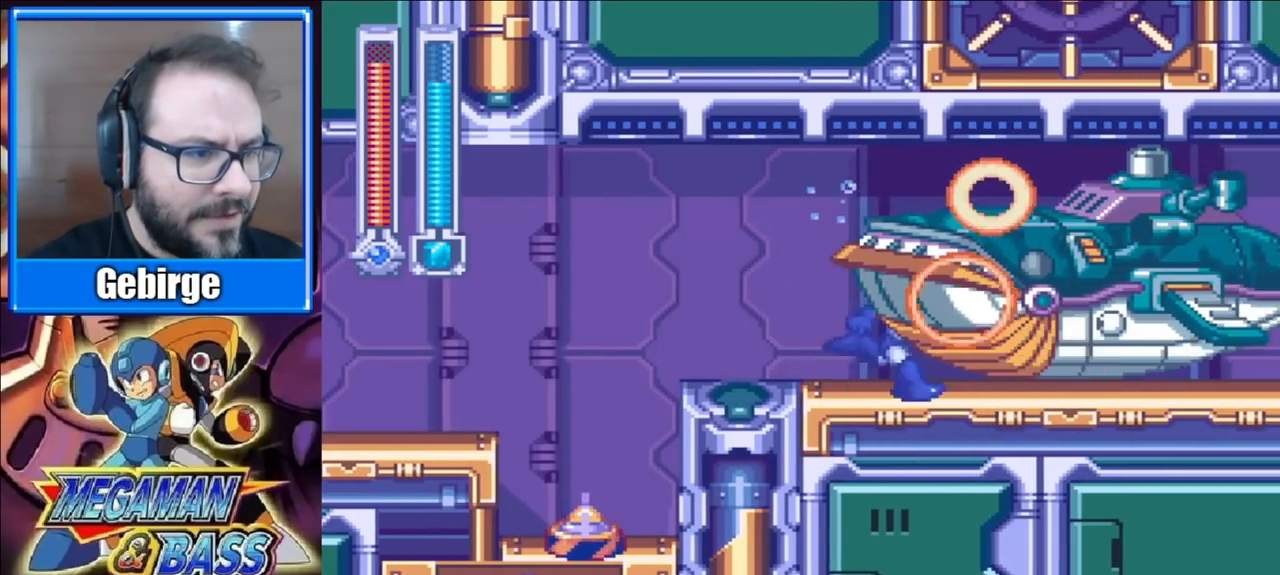
{"buttons": ["DPAD_RIGHT"], "right_stick": "center", "events": []}
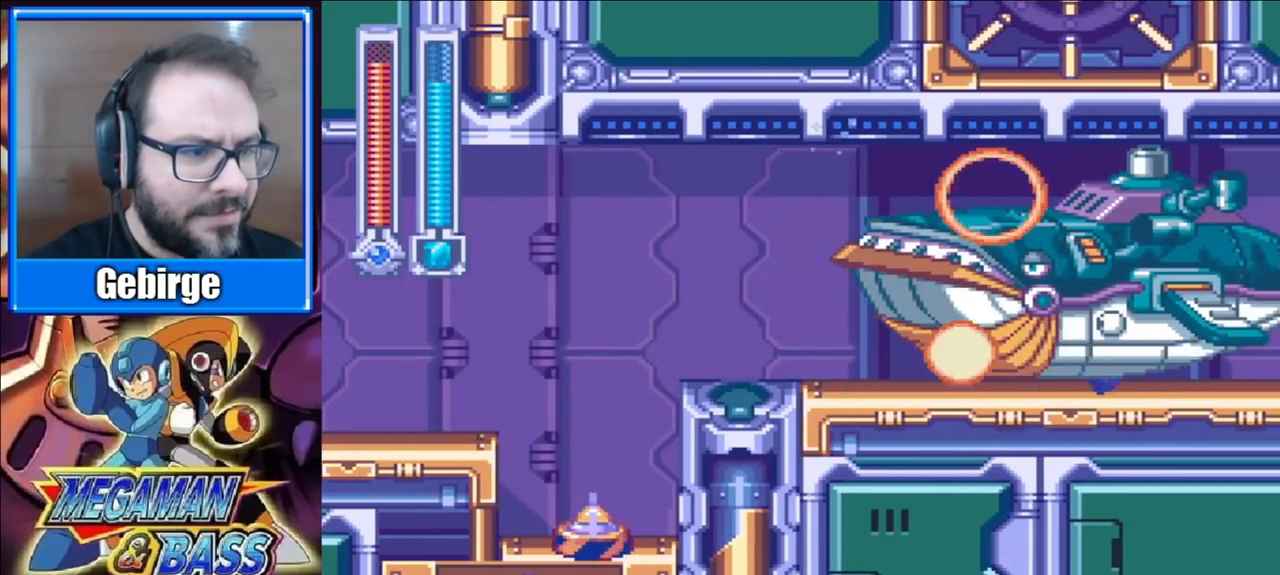
{"buttons": [], "right_stick": "center", "events": [[167, "DPAD_RIGHT", "up"], [217, "DPAD_LEFT", "down"], [400, "DPAD_LEFT", "up"]]}
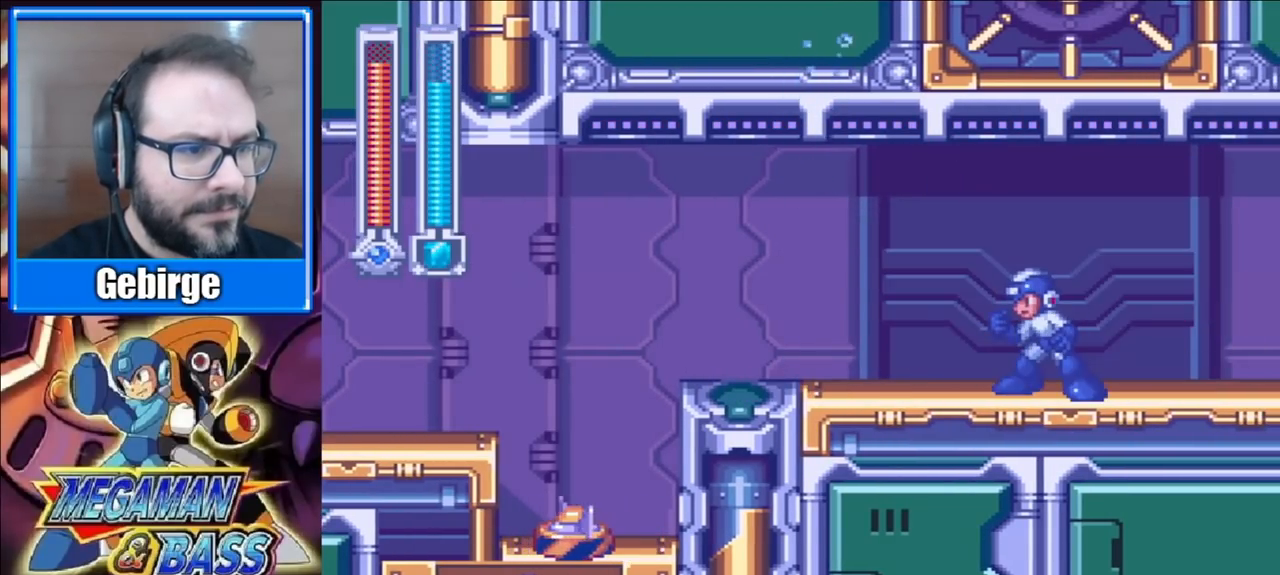
{"buttons": ["DPAD_DOWN", "DPAD_RIGHT"], "right_stick": "center", "events": [[217, "DPAD_RIGHT", "down"], [367, "DPAD_DOWN", "down"]]}
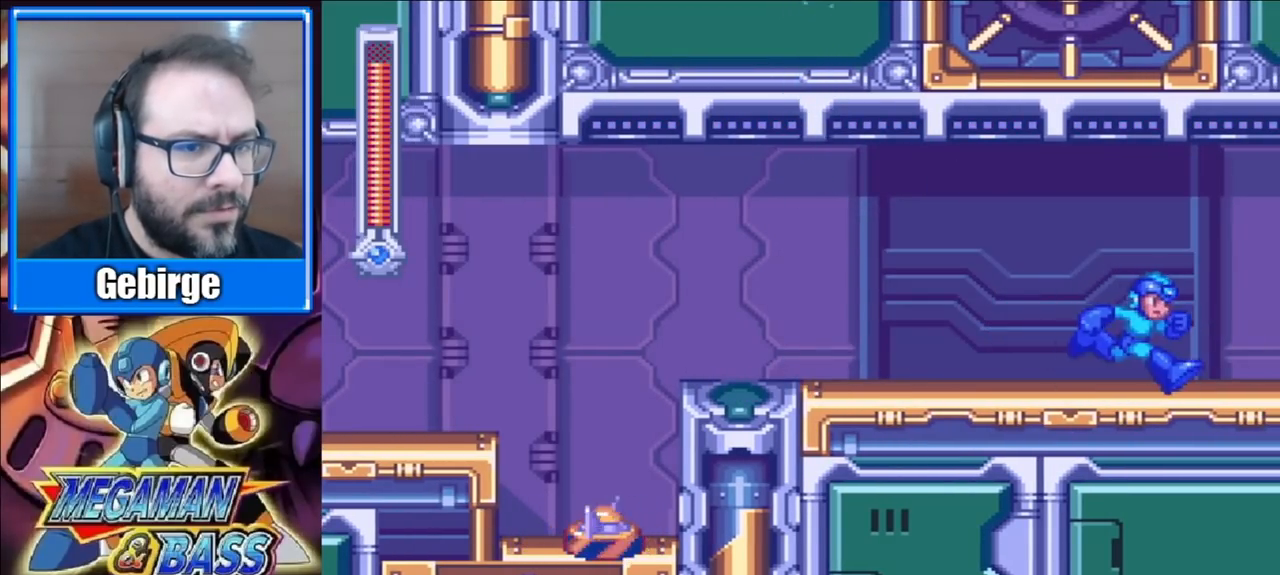
{"buttons": ["DPAD_DOWN", "DPAD_RIGHT"], "right_stick": "center", "events": []}
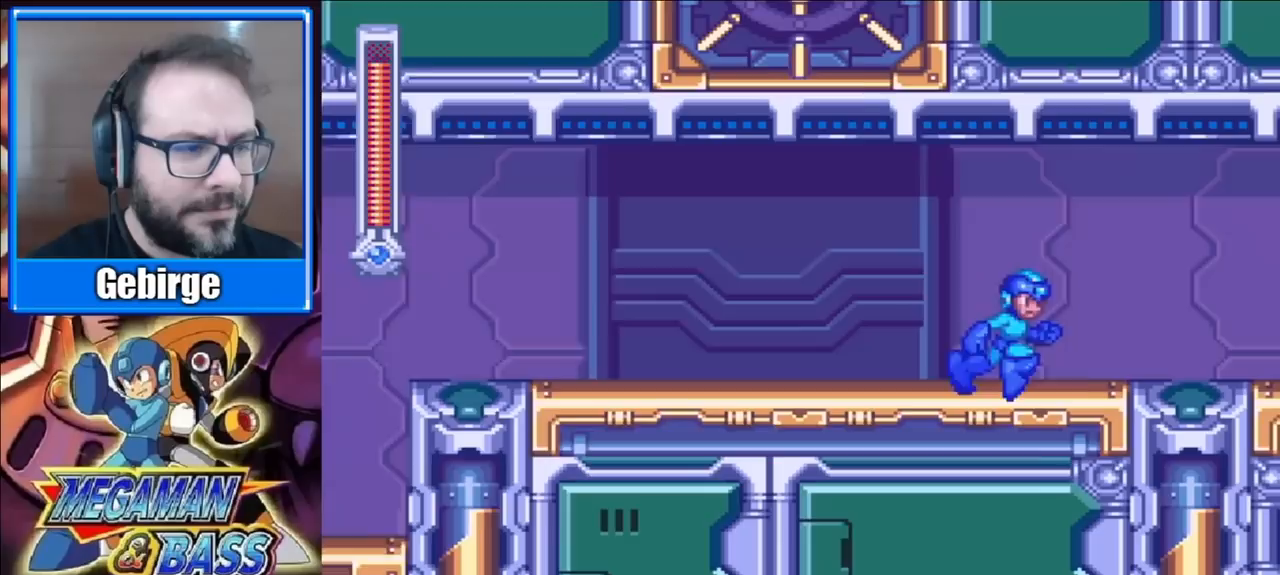
{"buttons": ["X", "DPAD_DOWN", "DPAD_RIGHT"], "right_stick": "center", "events": [[33, "X", "down"], [50, "DPAD_DOWN", "up"], [383, "DPAD_DOWN", "down"]]}
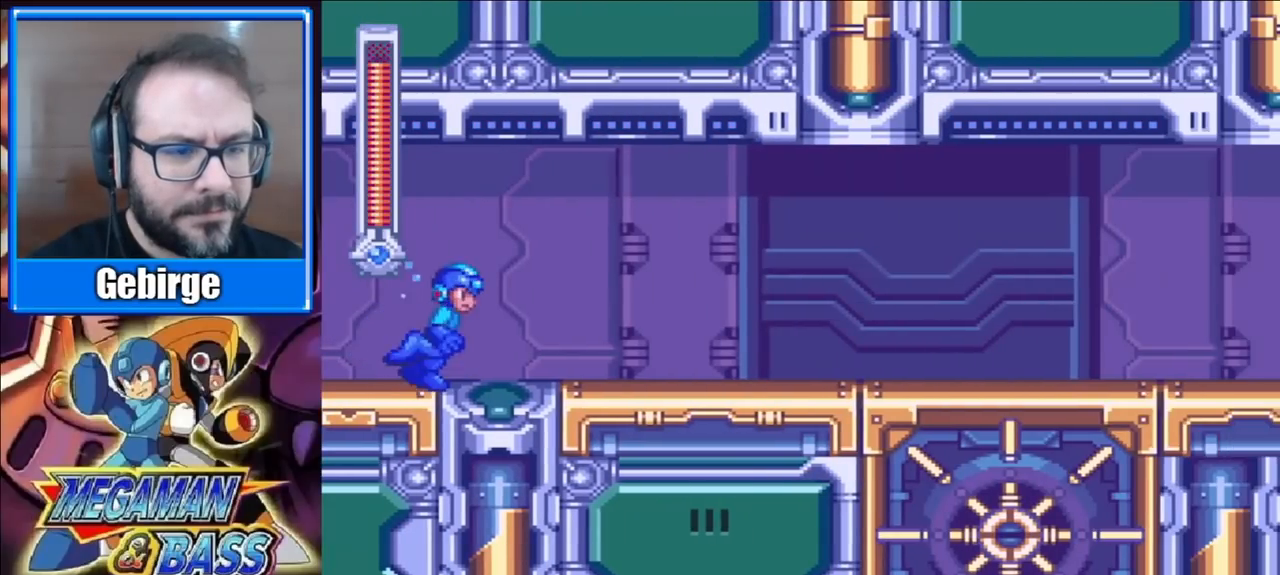
{"buttons": ["X", "DPAD_DOWN", "DPAD_RIGHT"], "right_stick": "center", "events": [[50, "A", "down"], [483, "A", "up"]]}
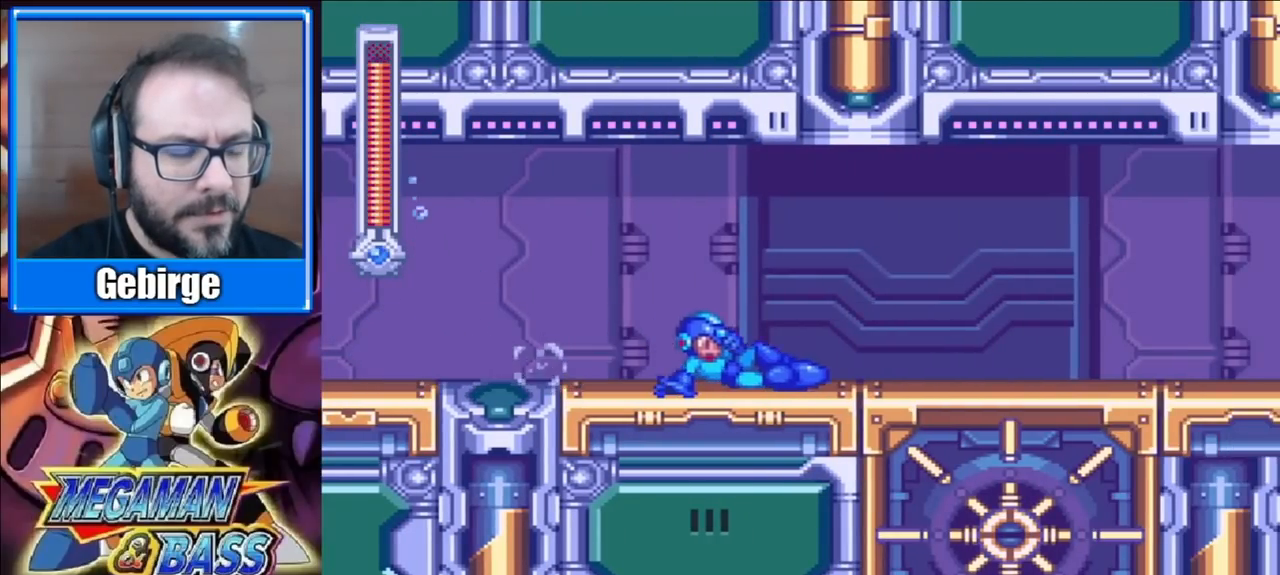
{"buttons": ["A", "X", "DPAD_DOWN", "DPAD_RIGHT"], "right_stick": "center", "events": [[150, "A", "down"]]}
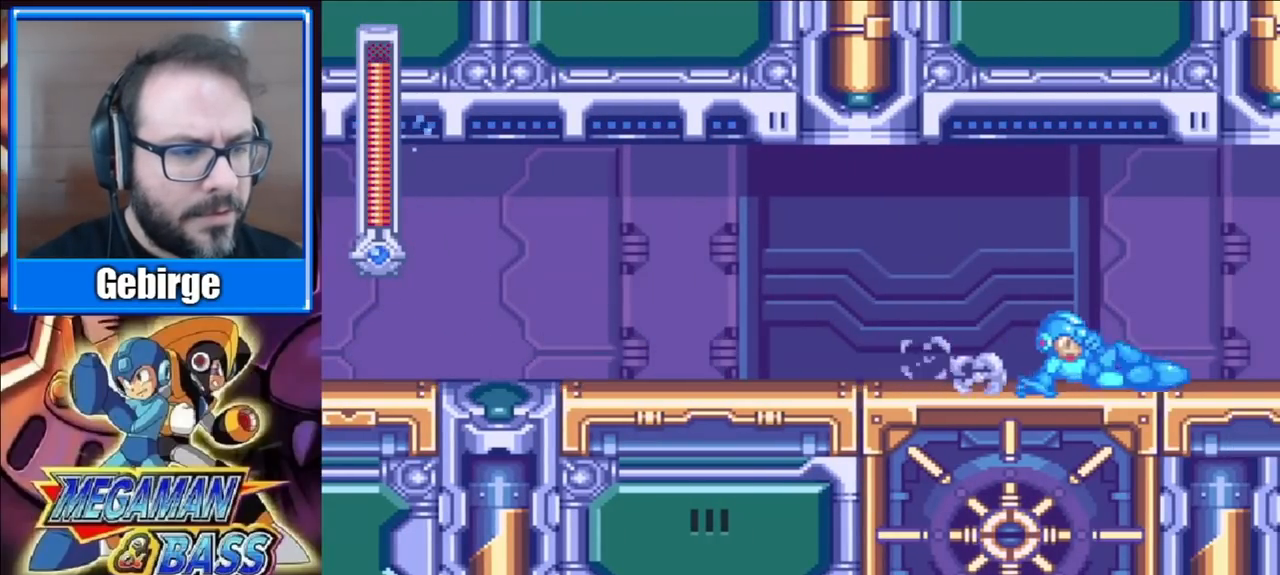
{"buttons": ["X", "DPAD_DOWN", "DPAD_RIGHT"], "right_stick": "center", "events": [[267, "A", "up"], [267, "DPAD_RIGHT", "up"], [483, "DPAD_RIGHT", "down"]]}
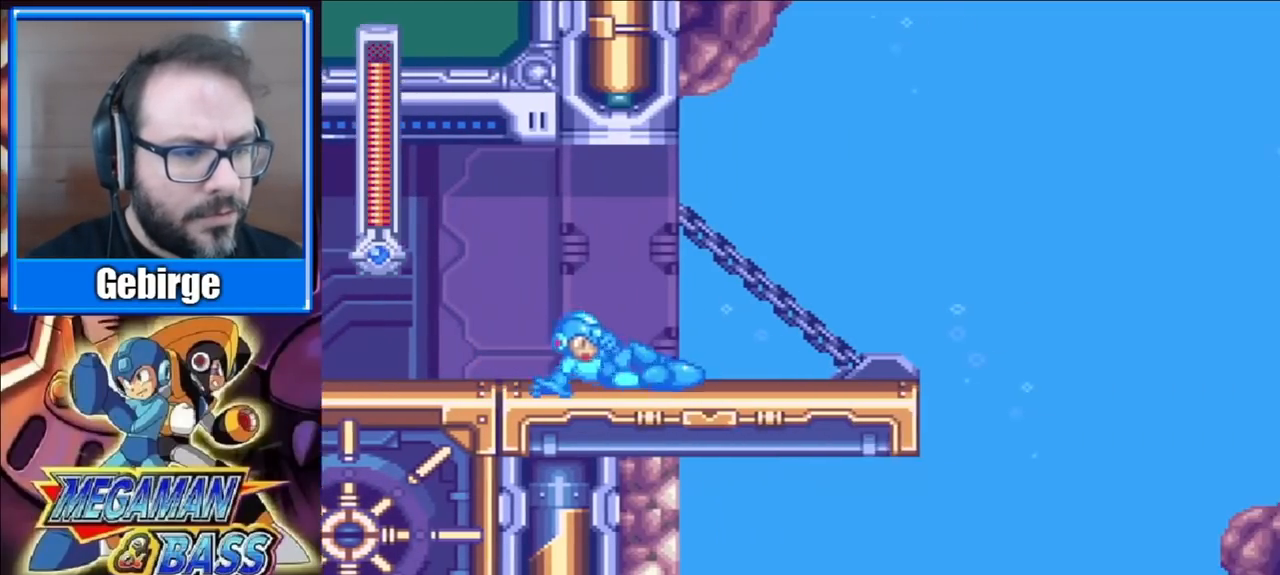
{"buttons": ["X", "DPAD_DOWN", "DPAD_RIGHT"], "right_stick": "center", "events": []}
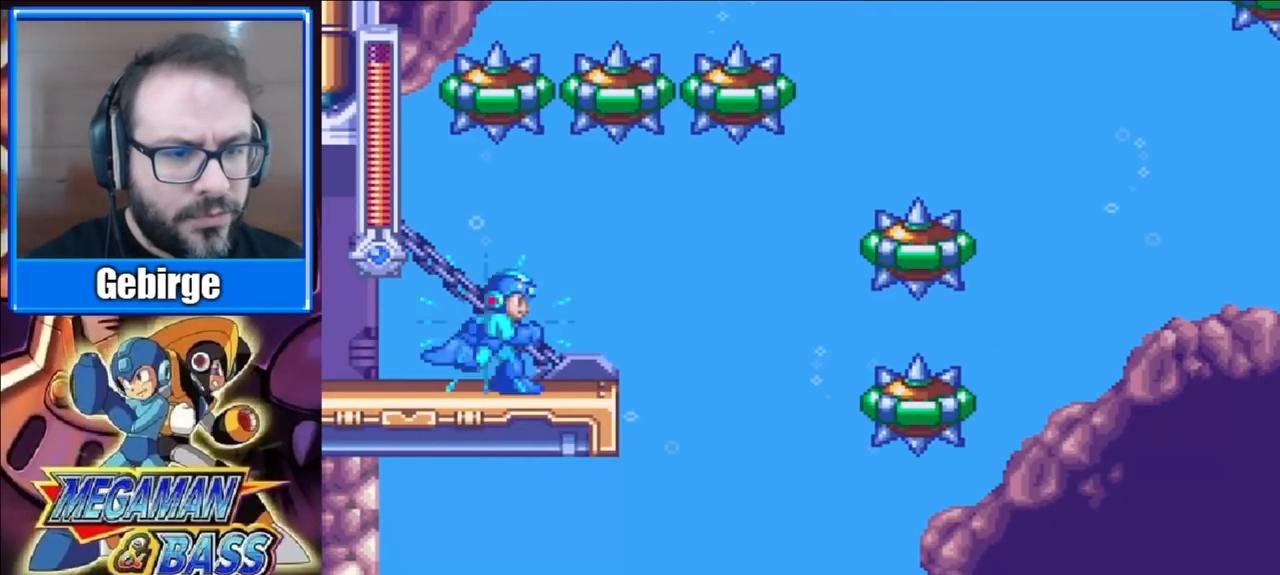
{"buttons": ["X", "DPAD_RIGHT"], "right_stick": "center", "events": [[267, "DPAD_DOWN", "up"]]}
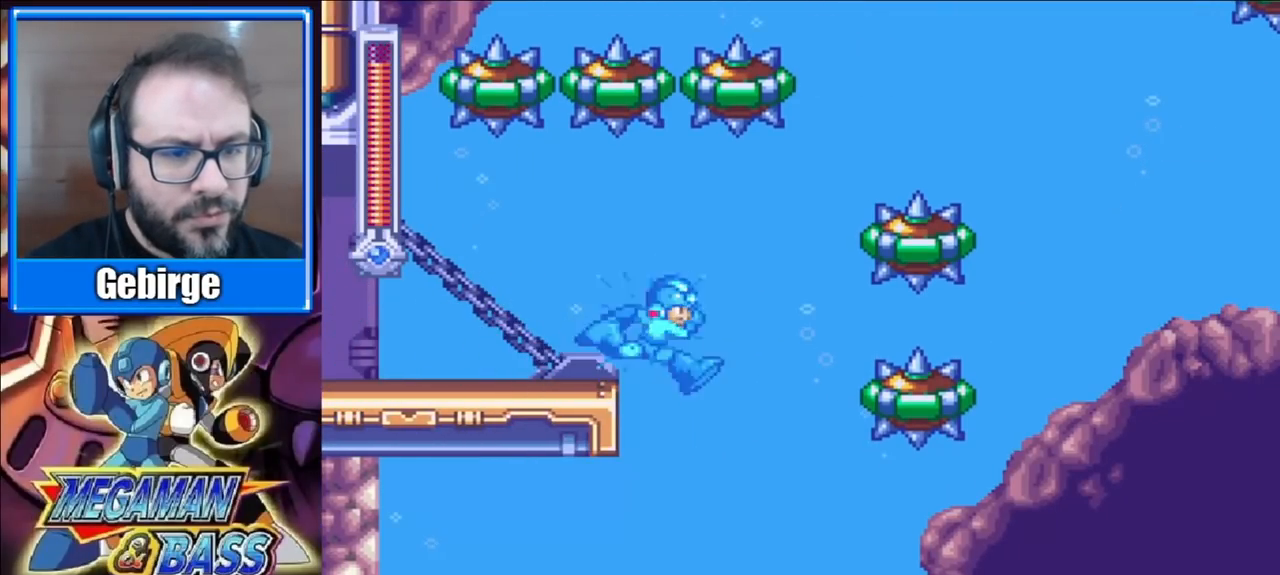
{"buttons": ["X"], "right_stick": "center", "events": [[67, "DPAD_RIGHT", "up"]]}
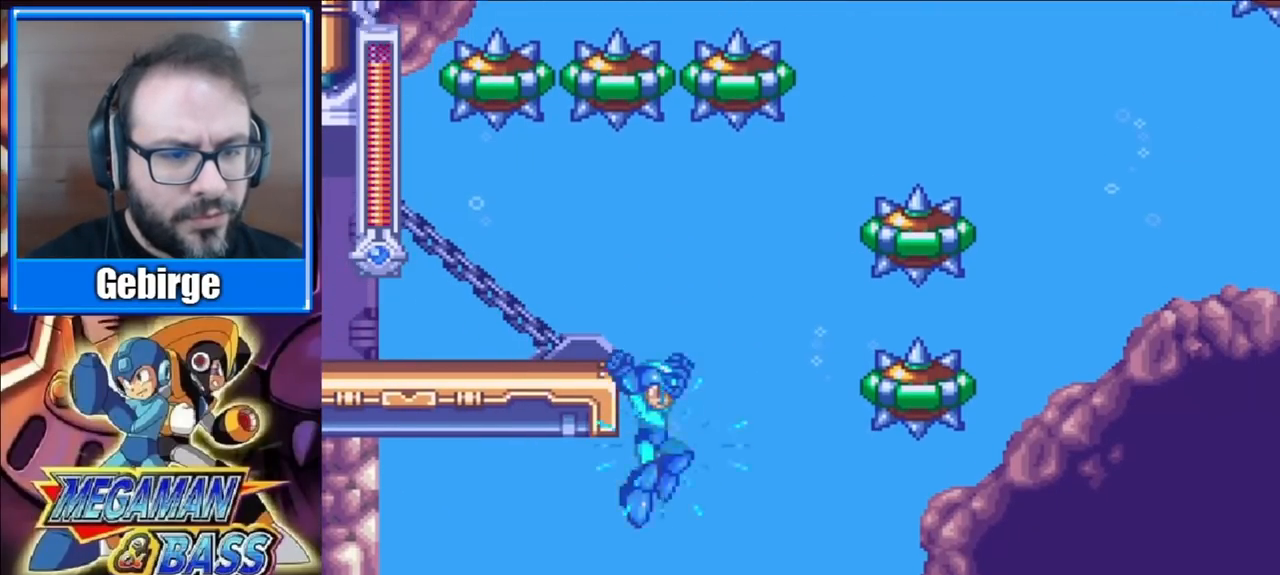
{"buttons": ["X"], "right_stick": "center", "events": []}
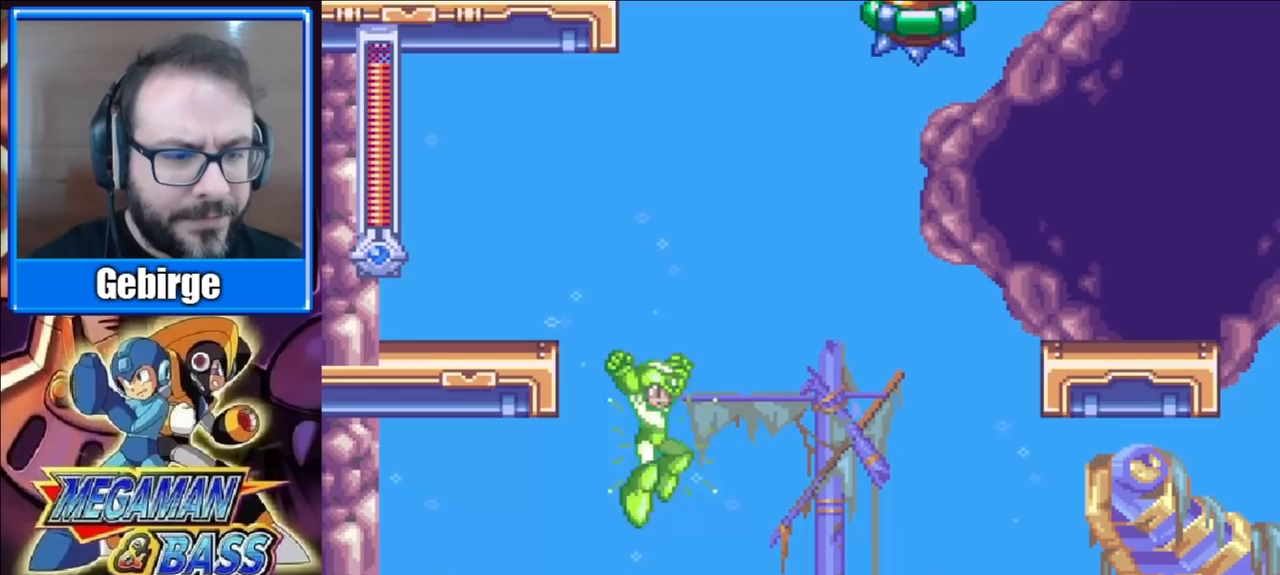
{"buttons": ["X"], "right_stick": "center", "events": [[150, "DPAD_LEFT", "down"], [317, "DPAD_LEFT", "up"]]}
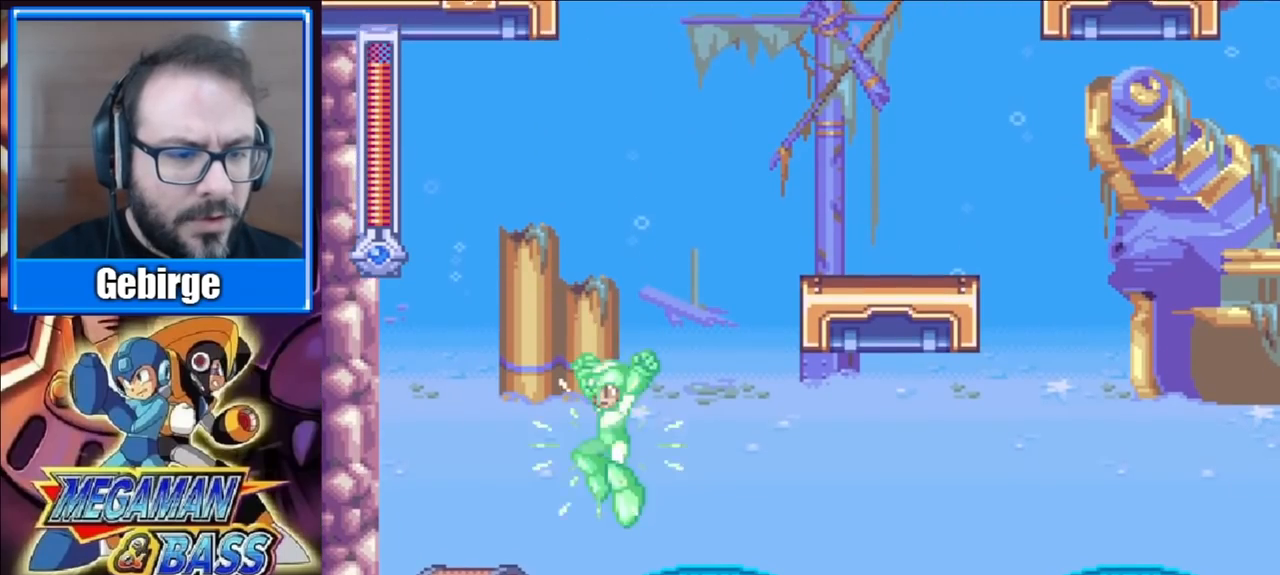
{"buttons": ["A", "X", "DPAD_RIGHT"], "right_stick": "center", "events": [[300, "A", "down"], [333, "DPAD_RIGHT", "down"]]}
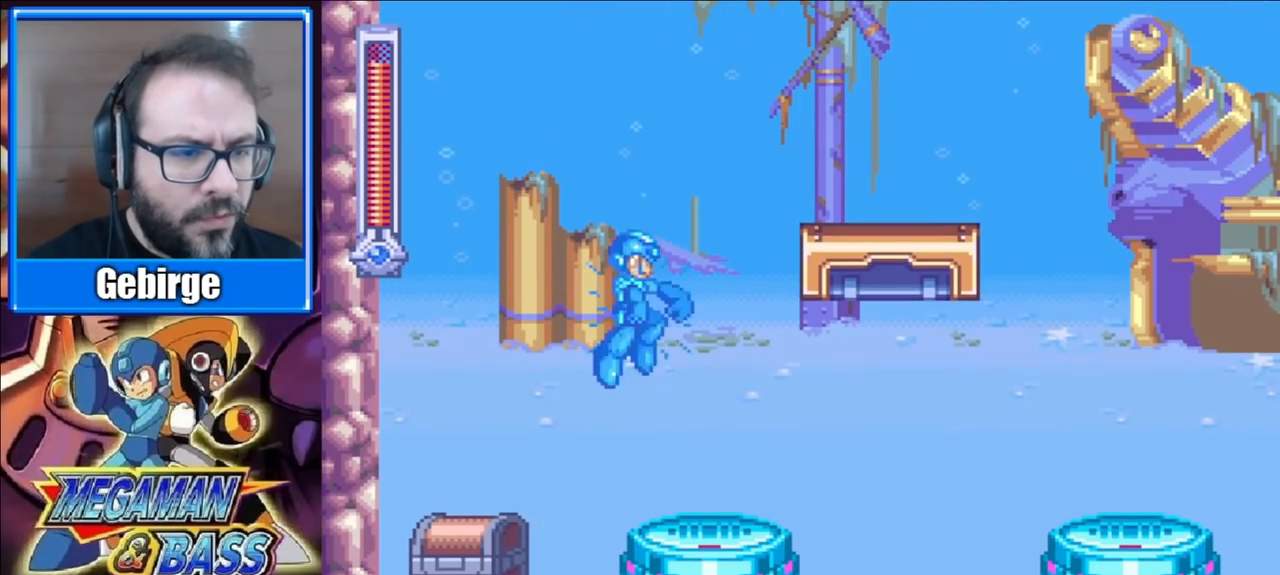
{"buttons": ["X", "DPAD_RIGHT"], "right_stick": "center", "events": [[233, "A", "up"]]}
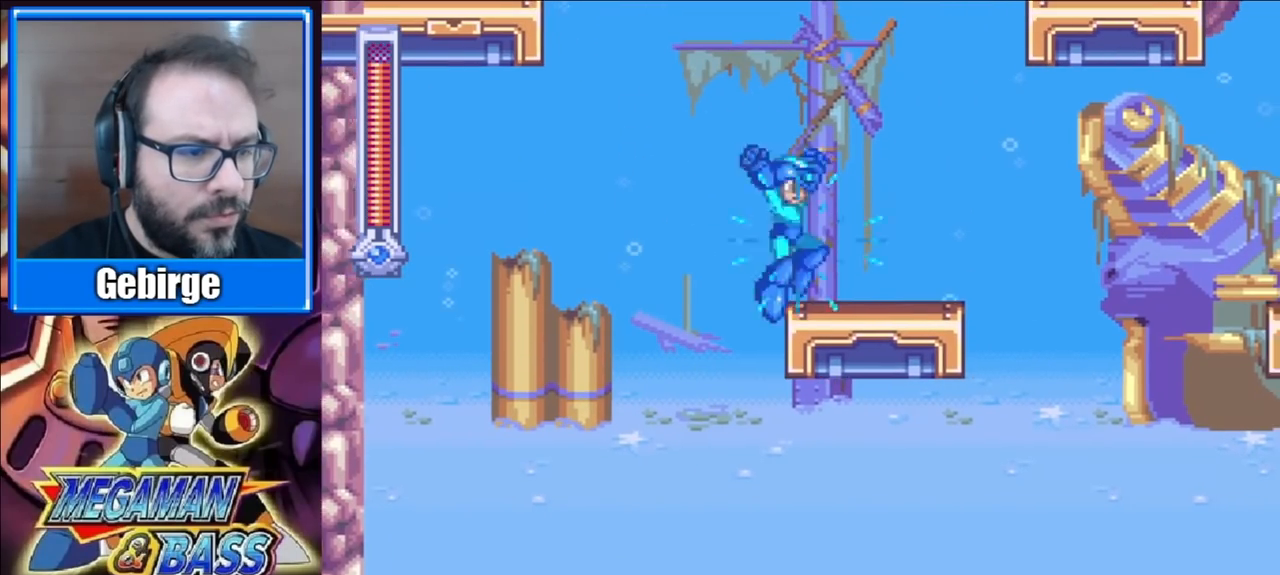
{"buttons": ["A", "X", "DPAD_RIGHT"], "right_stick": "center", "events": [[467, "A", "down"]]}
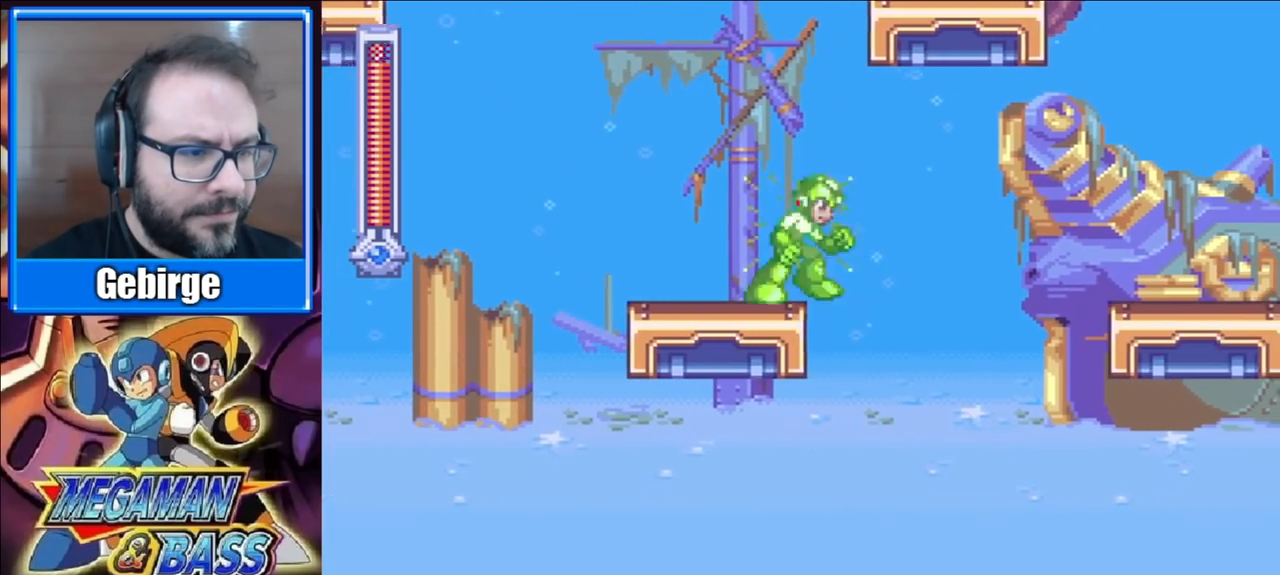
{"buttons": ["X", "DPAD_RIGHT"], "right_stick": "center", "events": [[100, "A", "up"]]}
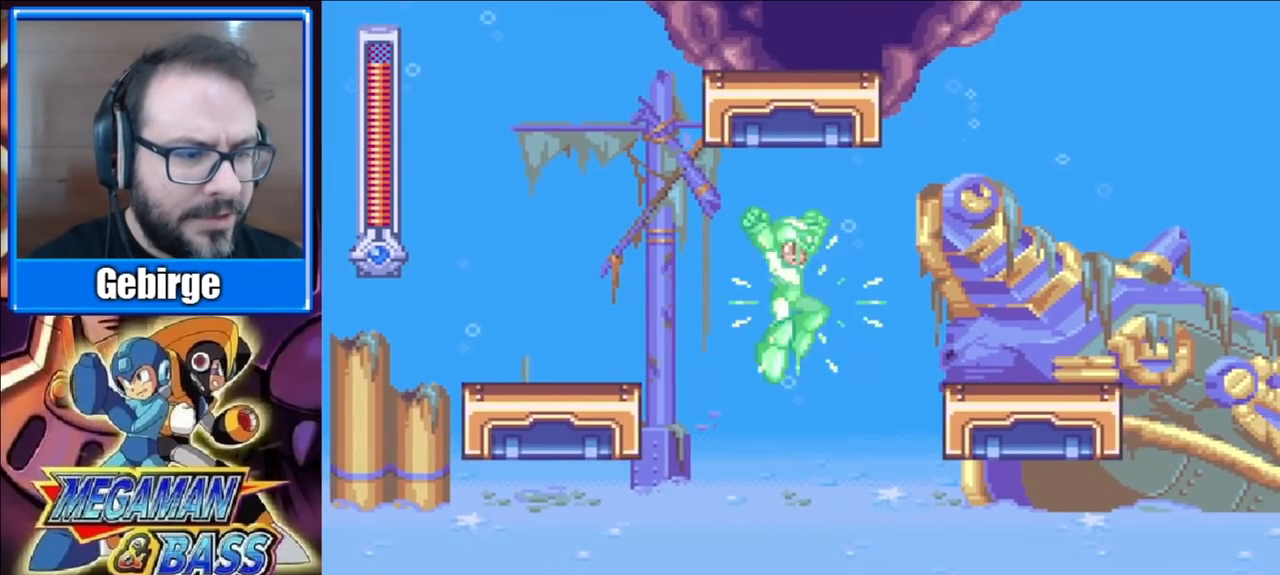
{"buttons": ["X"], "right_stick": "center", "events": [[167, "DPAD_RIGHT", "up"]]}
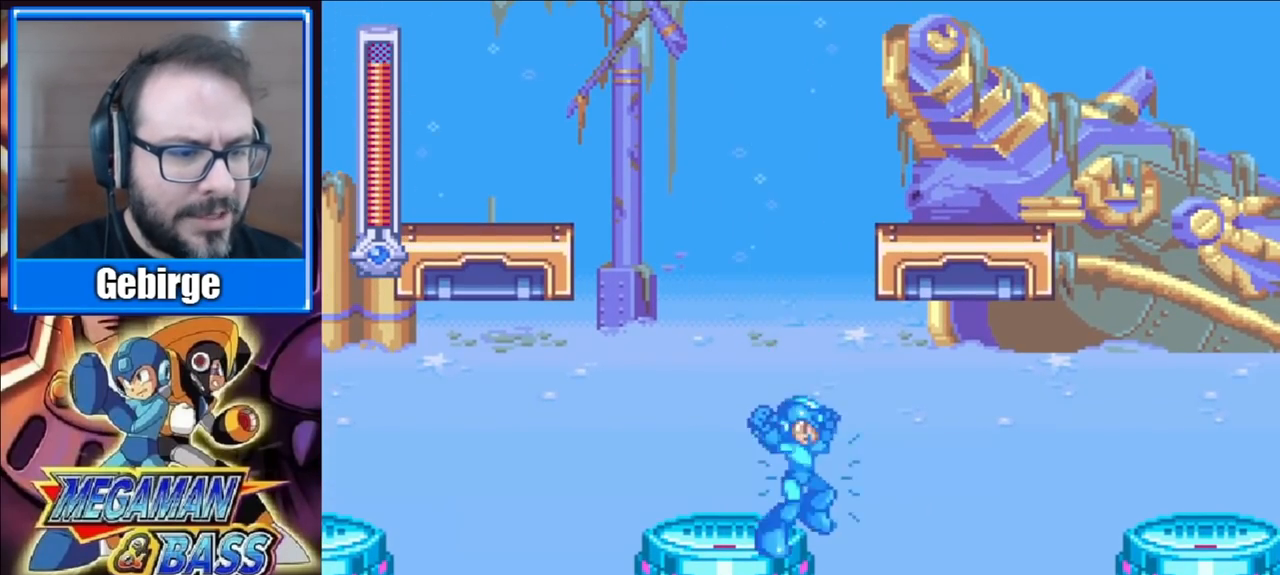
{"buttons": ["X", "DPAD_RIGHT"], "right_stick": "center", "events": [[50, "A", "down"], [250, "DPAD_RIGHT", "down"], [467, "A", "up"]]}
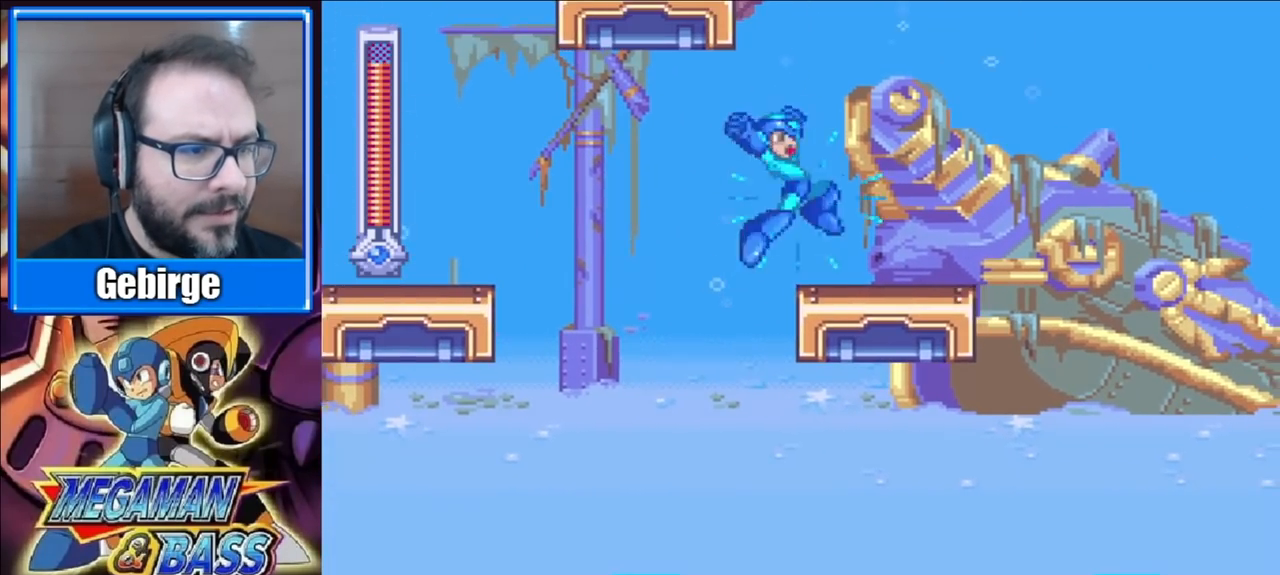
{"buttons": ["A", "X", "DPAD_RIGHT"], "right_stick": "center", "events": [[467, "A", "down"]]}
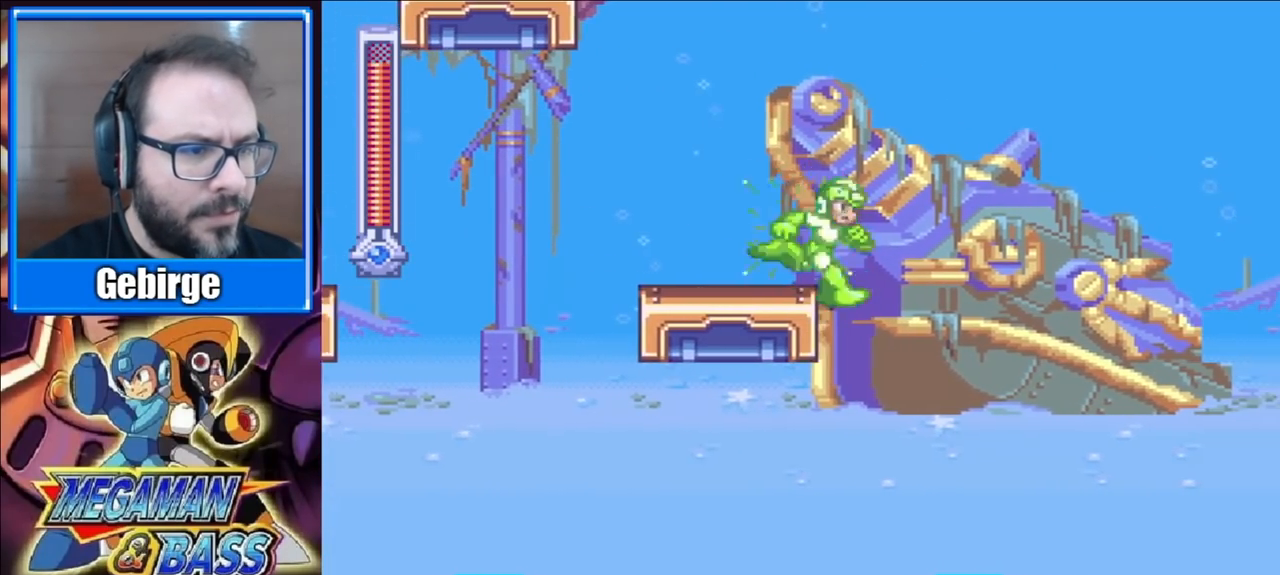
{"buttons": ["X", "DPAD_RIGHT"], "right_stick": "center", "events": [[117, "A", "up"]]}
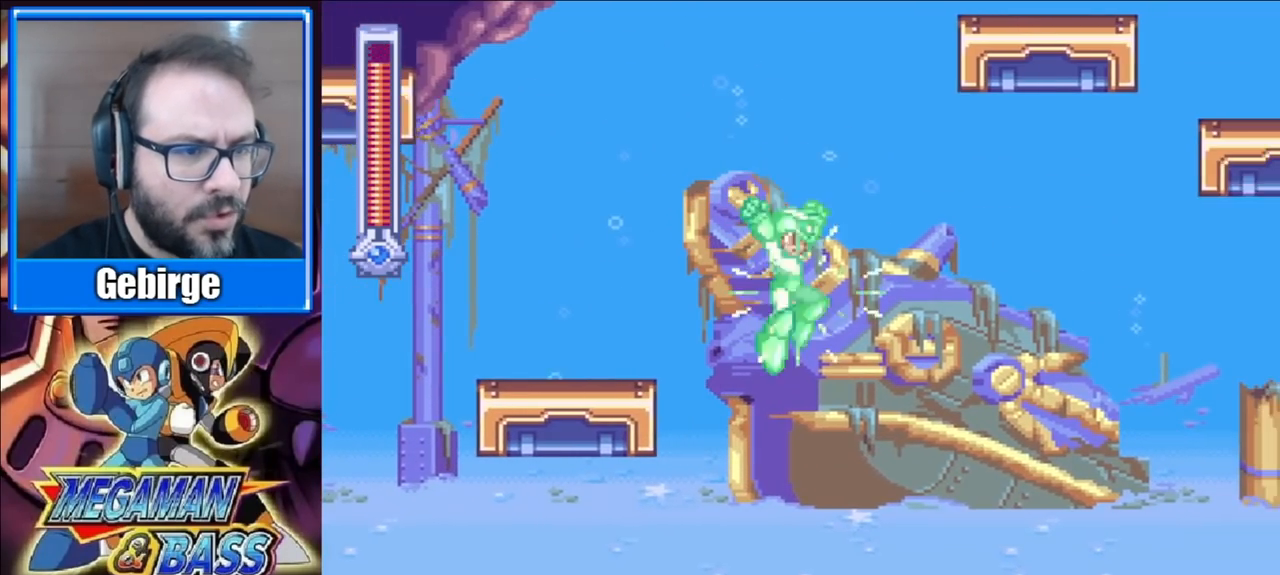
{"buttons": ["X"], "right_stick": "center", "events": [[250, "DPAD_RIGHT", "up"]]}
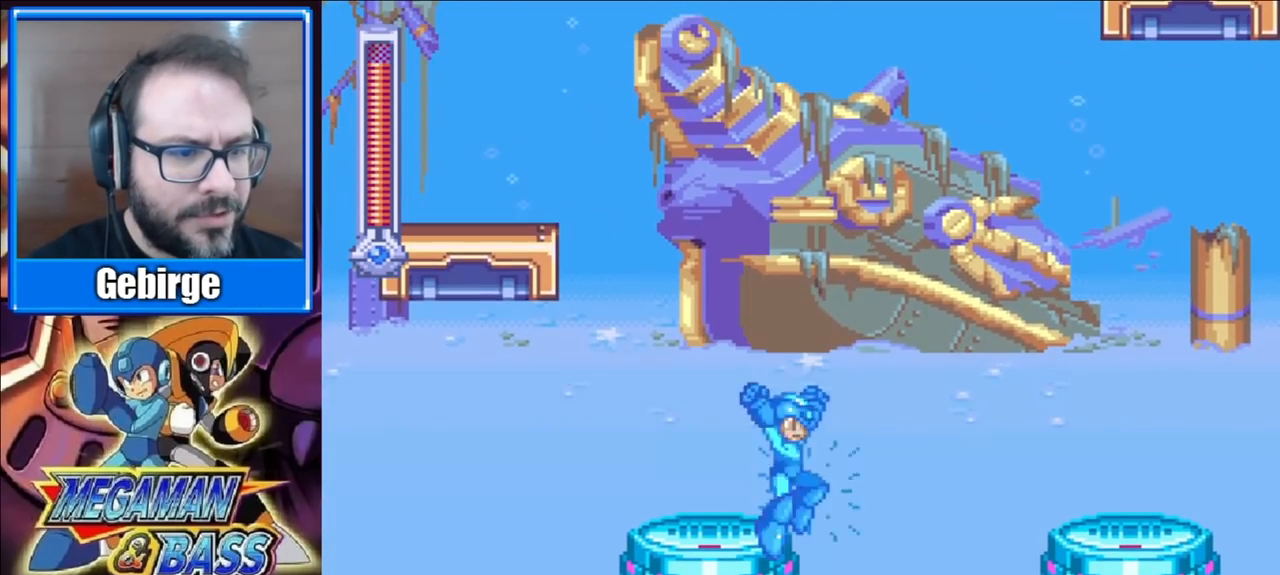
{"buttons": ["A", "X", "DPAD_RIGHT"], "right_stick": "center", "events": [[100, "DPAD_RIGHT", "down"], [117, "A", "down"]]}
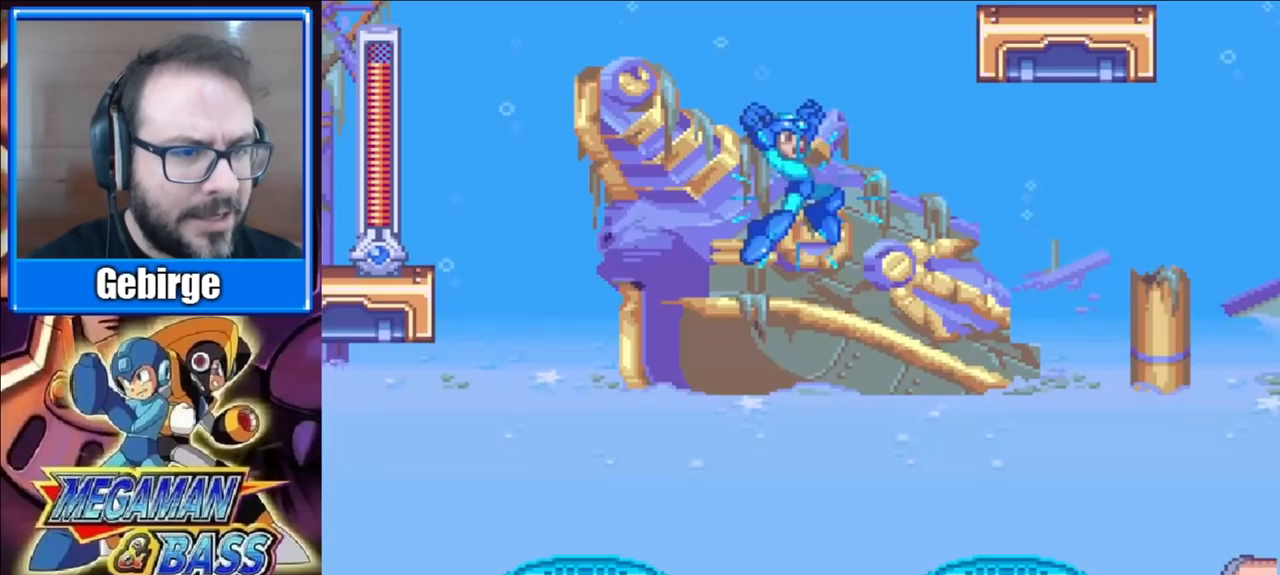
{"buttons": ["X", "DPAD_RIGHT"], "right_stick": "center", "events": [[183, "A", "up"]]}
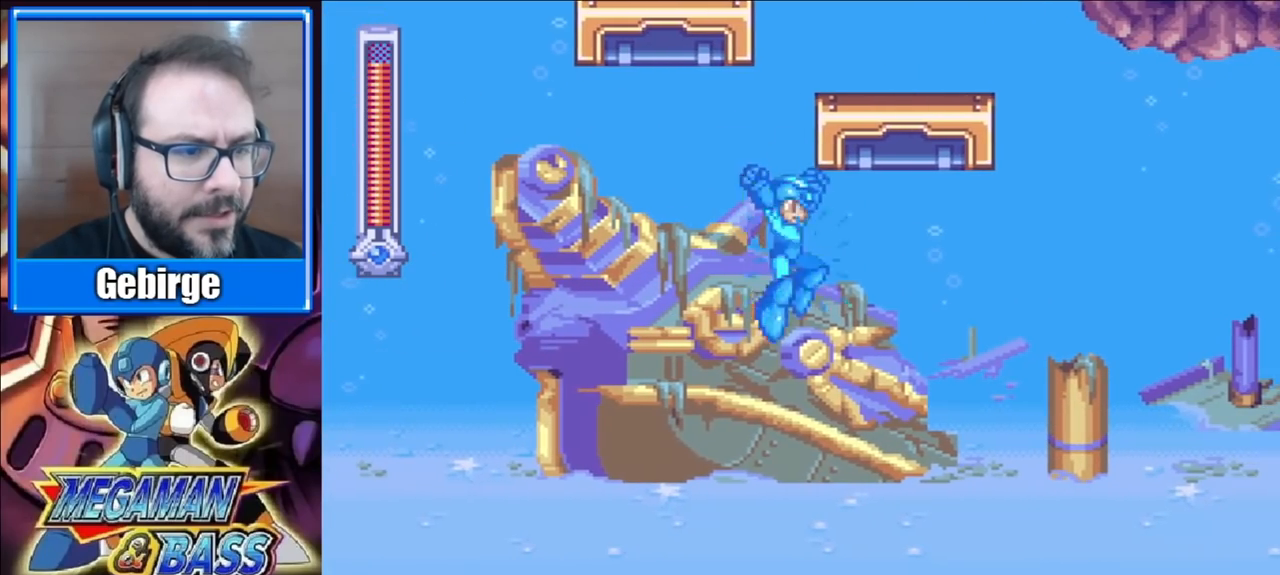
{"buttons": ["X", "DPAD_RIGHT"], "right_stick": "center", "events": []}
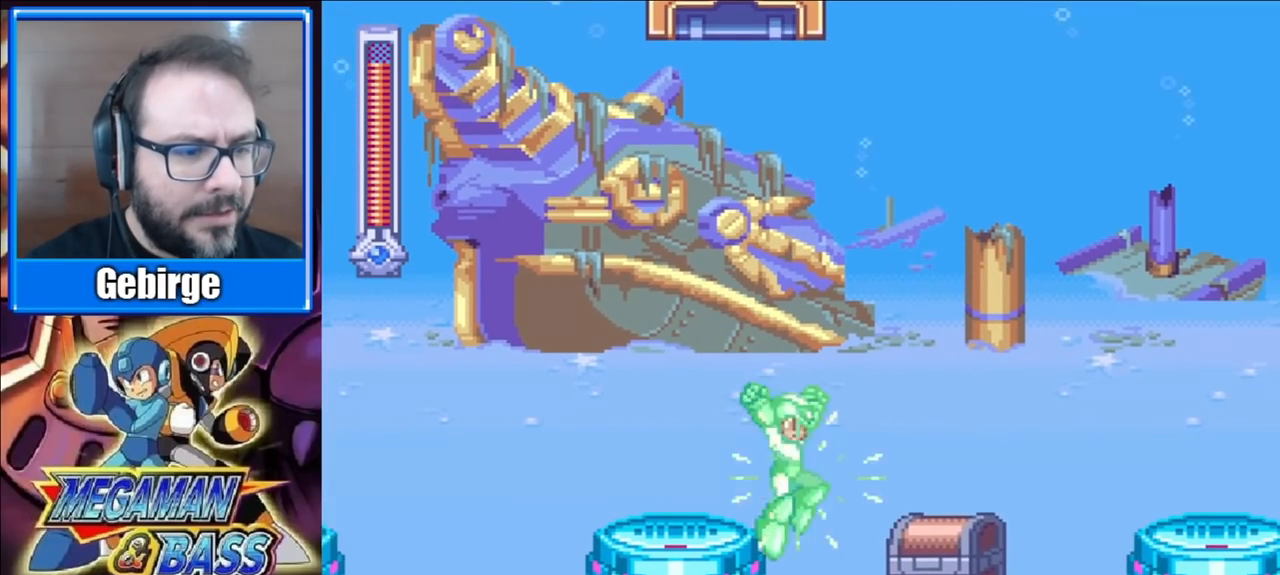
{"buttons": ["X", "DPAD_RIGHT"], "right_stick": "center", "events": [[50, "DPAD_RIGHT", "up"], [183, "X", "up"], [267, "X", "down"], [450, "DPAD_RIGHT", "down"]]}
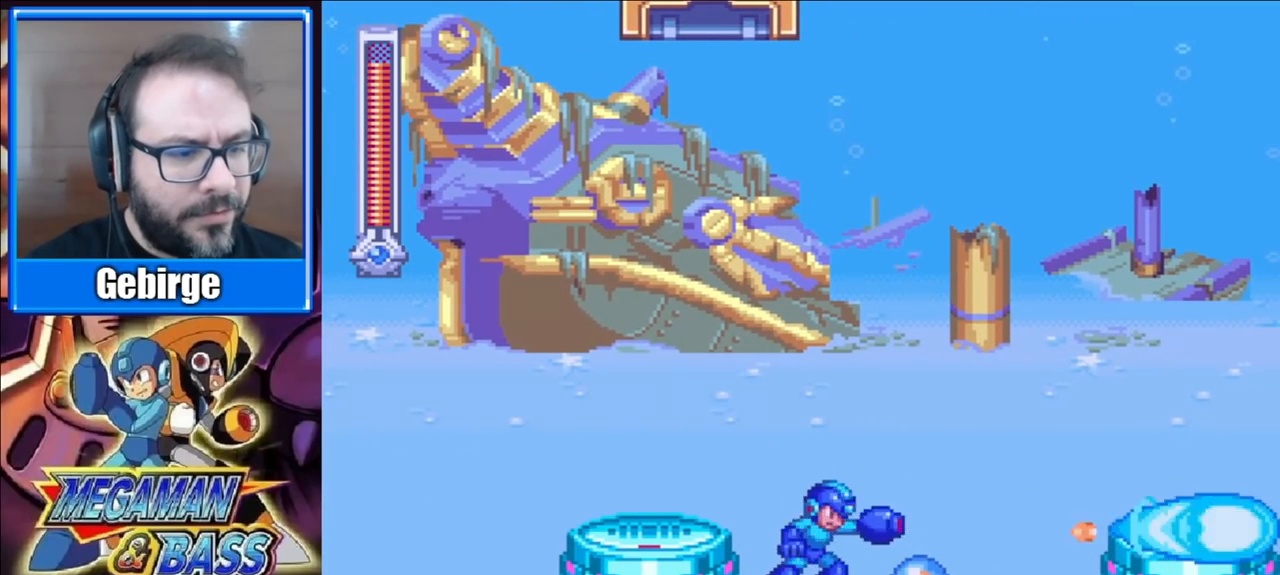
{"buttons": ["A", "X", "DPAD_RIGHT"], "right_stick": "center", "events": [[333, "A", "down"]]}
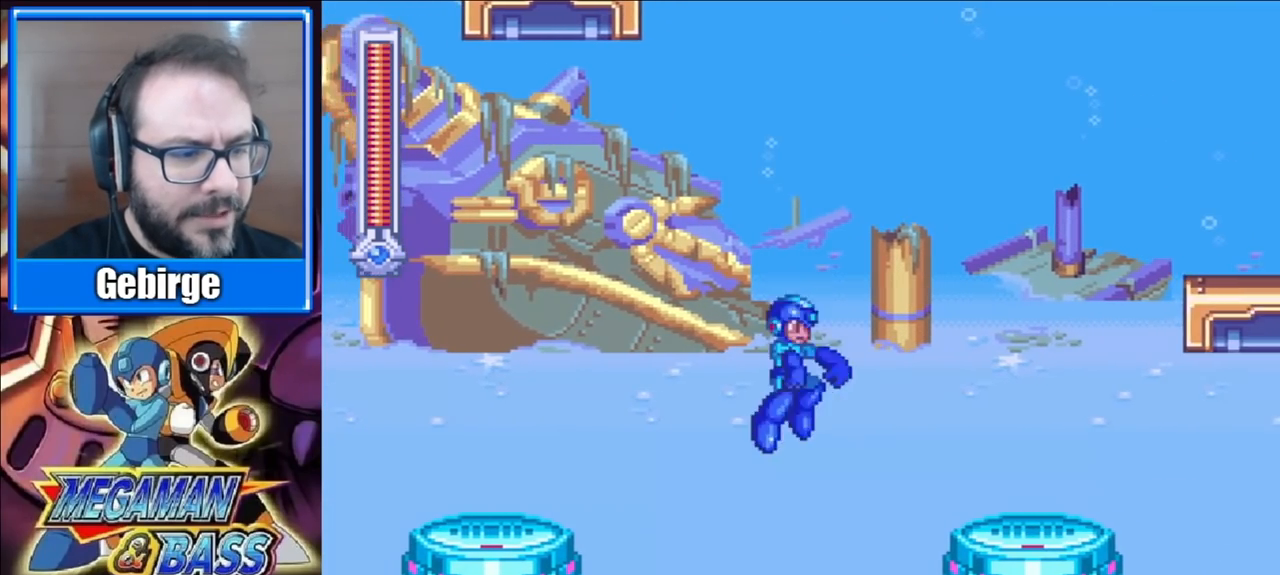
{"buttons": ["X"], "right_stick": "center", "events": [[83, "A", "up"], [467, "DPAD_RIGHT", "up"]]}